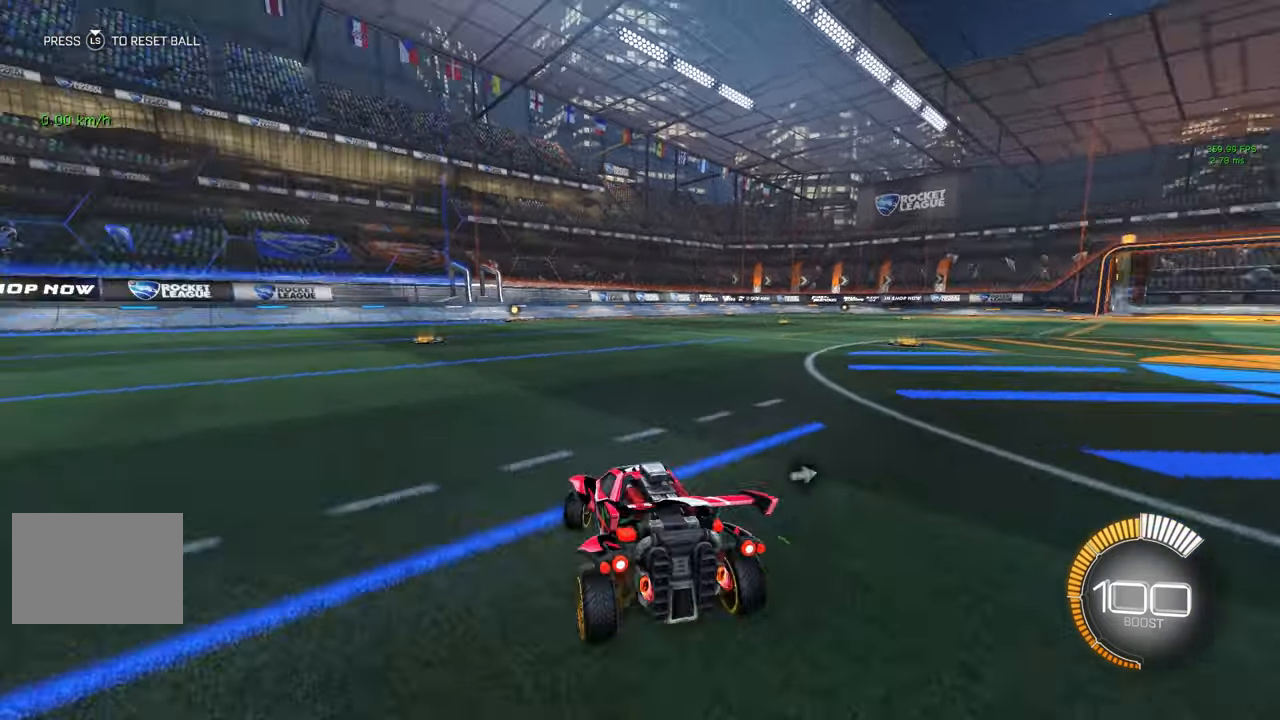
Gameplay with a controller (Xbox layout); each line is a JSON object with the inputs held at the frame after it. "events" lists button and stick changes between this image and that frame as [ms after this image, input, new state], when the widget could be followed in between. Not read: DPAD_DOWN DPAD_LEFT DPAD_RIGHT DPAD_UP L3 R3 SELECT START right_stick.
{"buttons": ["R2"], "left_stick": "right", "events": [[16, "R2", "down"]]}
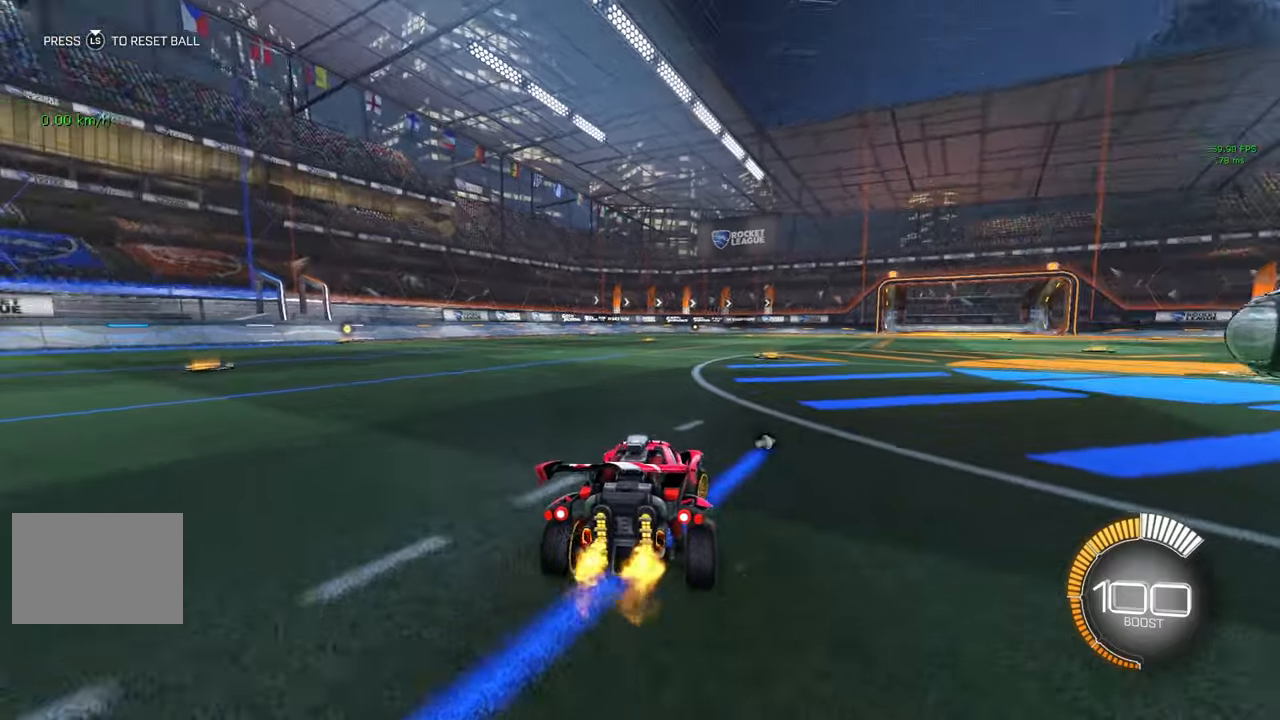
{"buttons": [], "left_stick": "center", "events": [[117, "left_stick", "center"], [200, "R2", "up"]]}
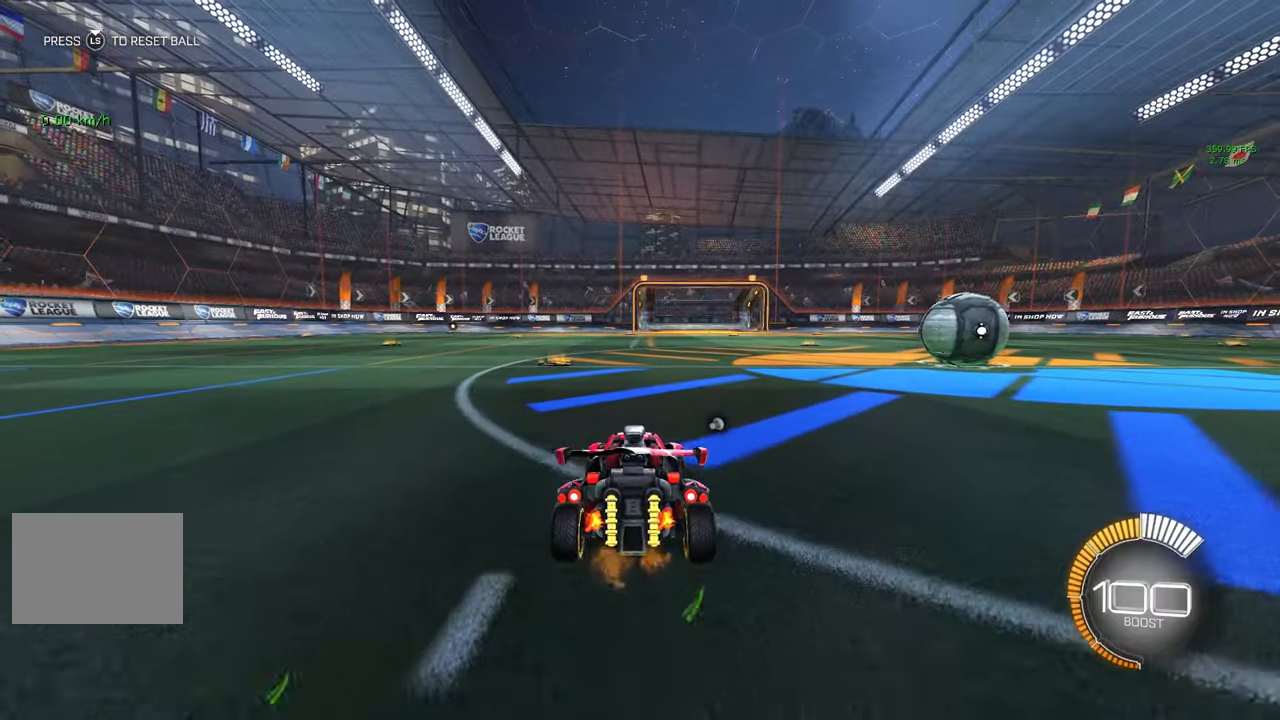
{"buttons": ["A"], "left_stick": "center", "events": [[467, "A", "down"]]}
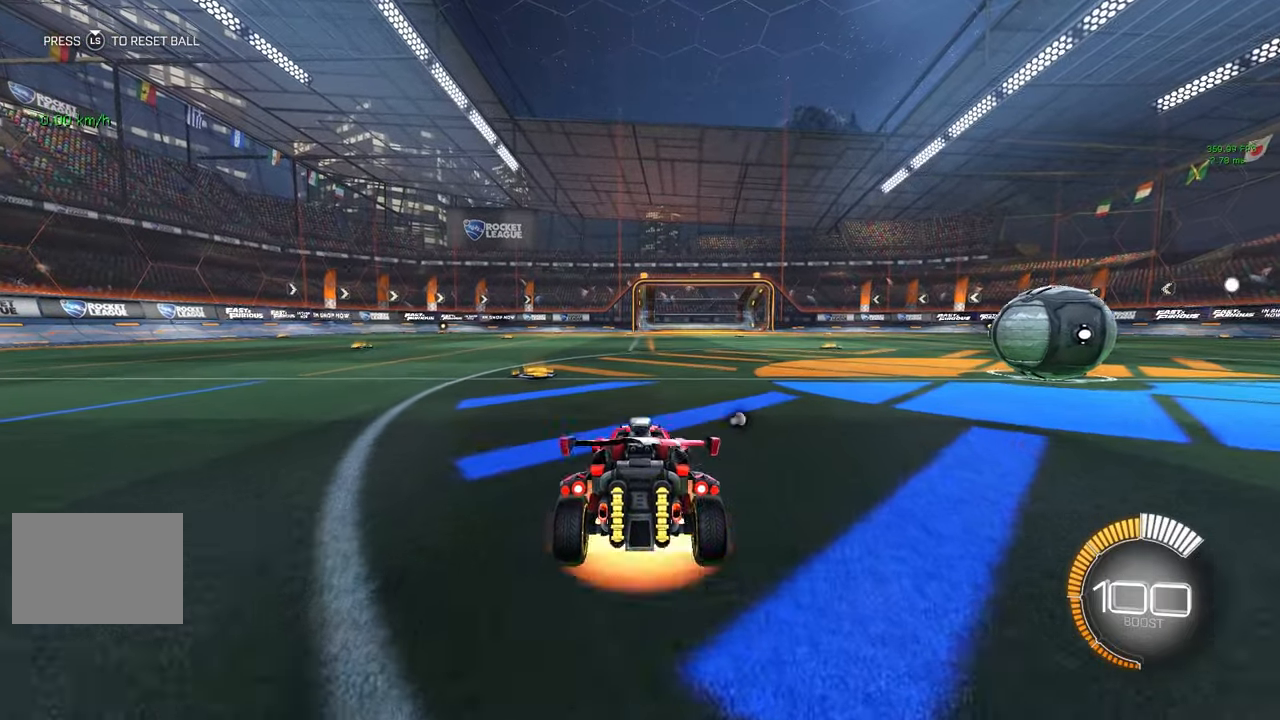
{"buttons": [], "left_stick": "center", "events": [[33, "A", "up"], [283, "L1", "down"], [383, "L1", "up"]]}
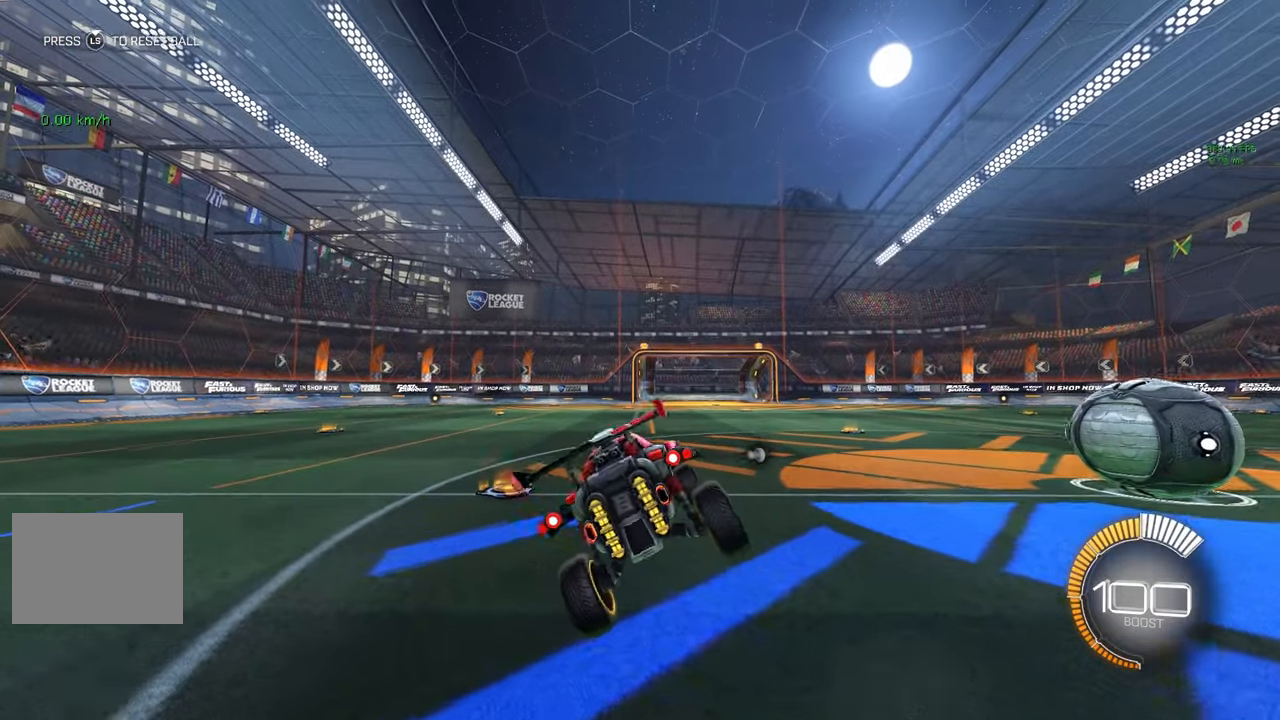
{"buttons": ["X"], "left_stick": "center", "events": [[300, "R1", "down"], [483, "R1", "up"], [500, "X", "down"]]}
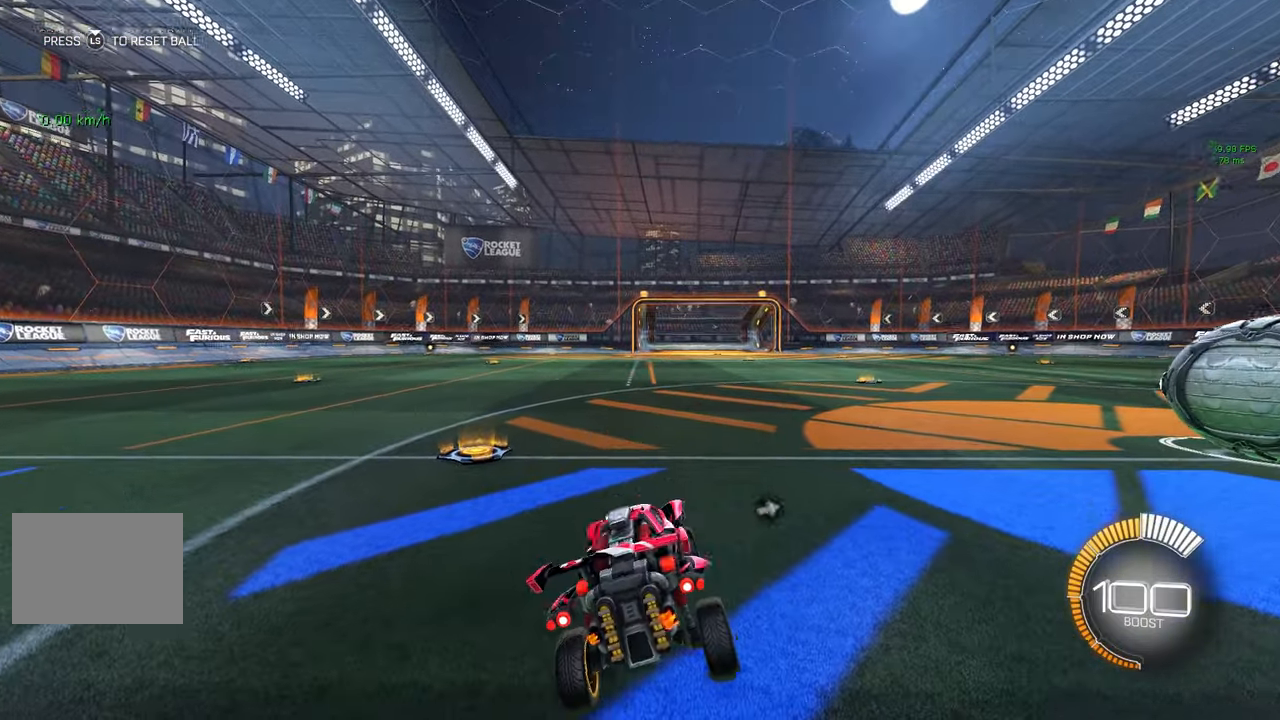
{"buttons": [], "left_stick": "center", "events": [[17, "X", "up"], [233, "A", "down"], [300, "A", "up"]]}
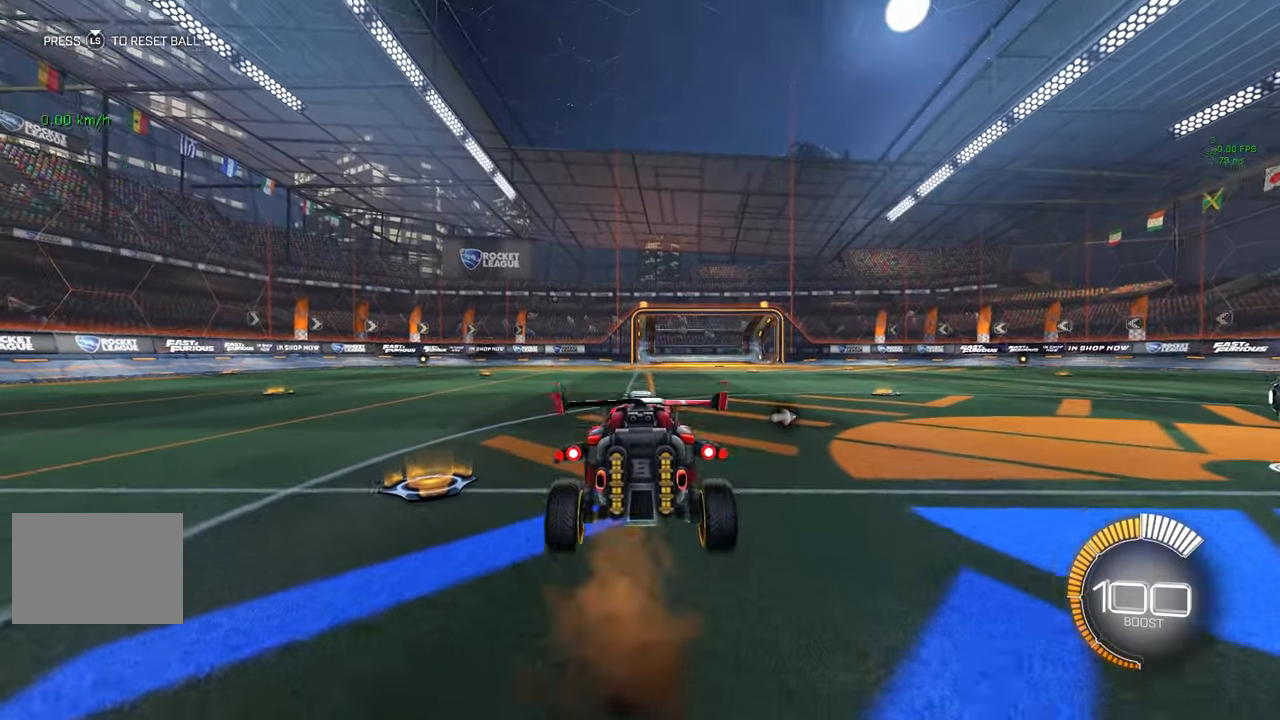
{"buttons": ["R1"], "left_stick": "center", "events": [[50, "L1", "down"], [150, "L1", "up"], [483, "R1", "down"]]}
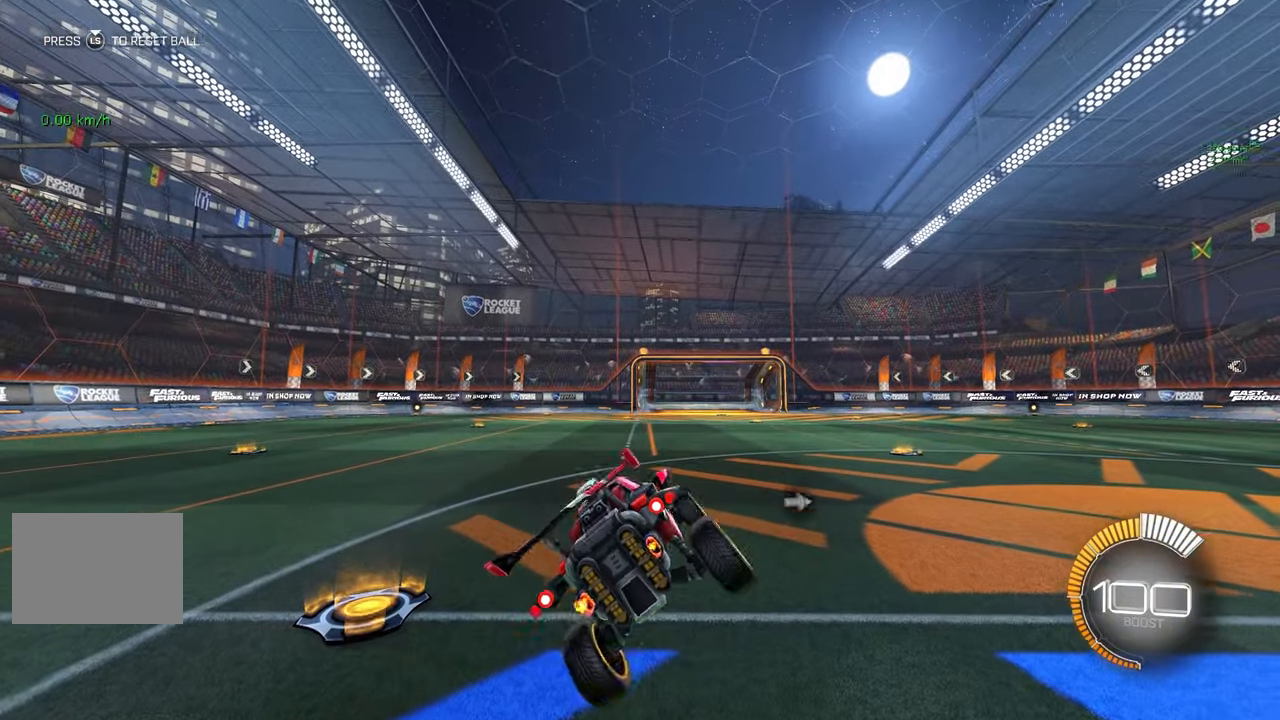
{"buttons": [], "left_stick": "center", "events": [[333, "R1", "up"]]}
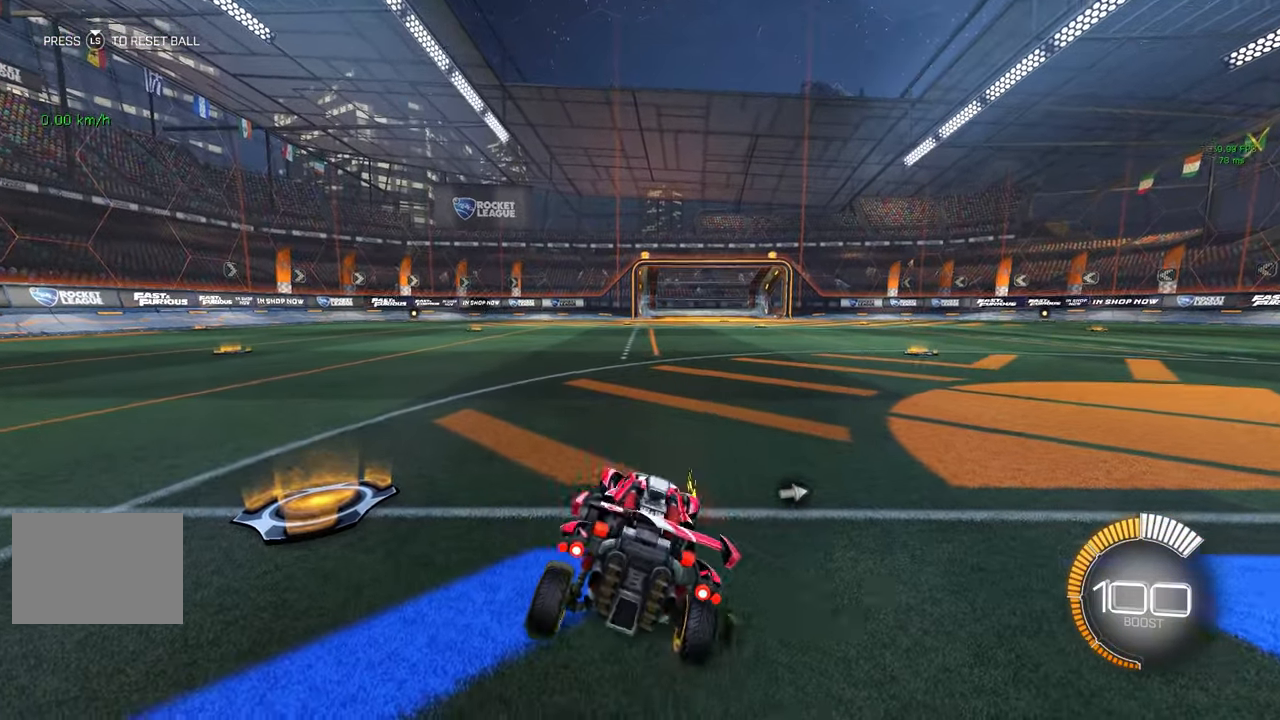
{"buttons": [], "left_stick": "center", "events": [[350, "A", "down"], [400, "A", "up"]]}
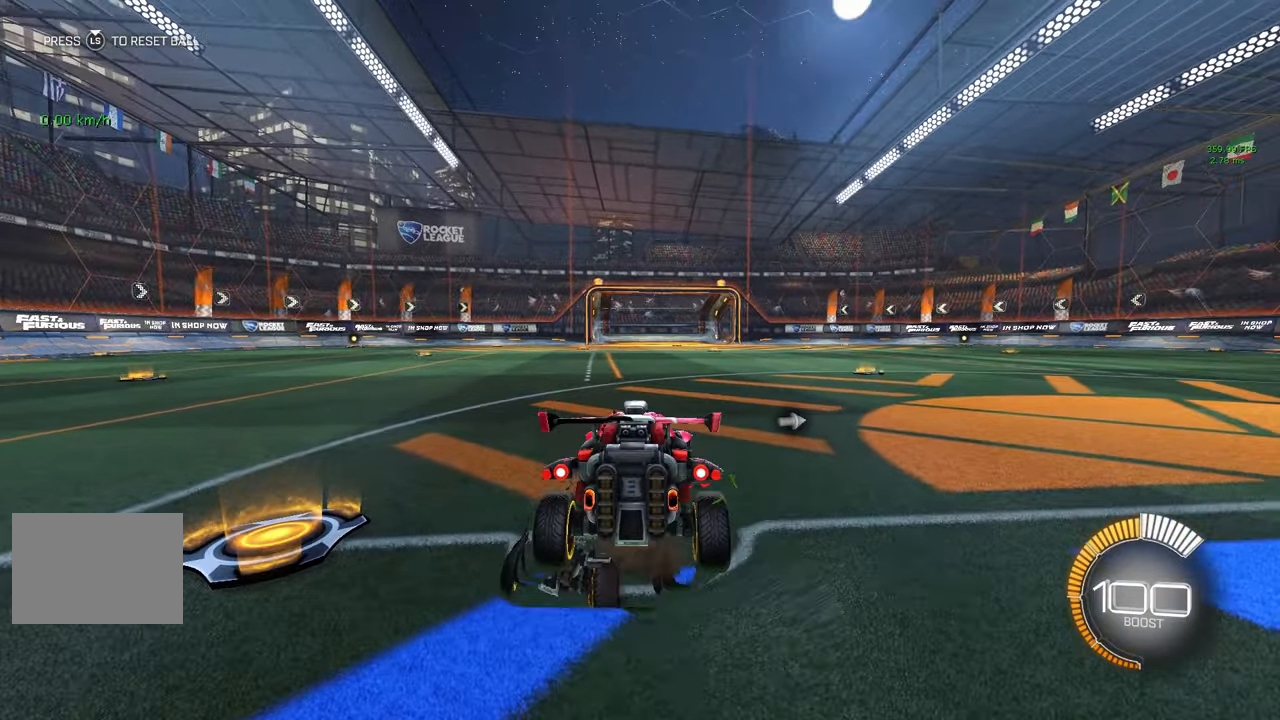
{"buttons": [], "left_stick": "center", "events": [[367, "L1", "down"], [450, "L1", "up"]]}
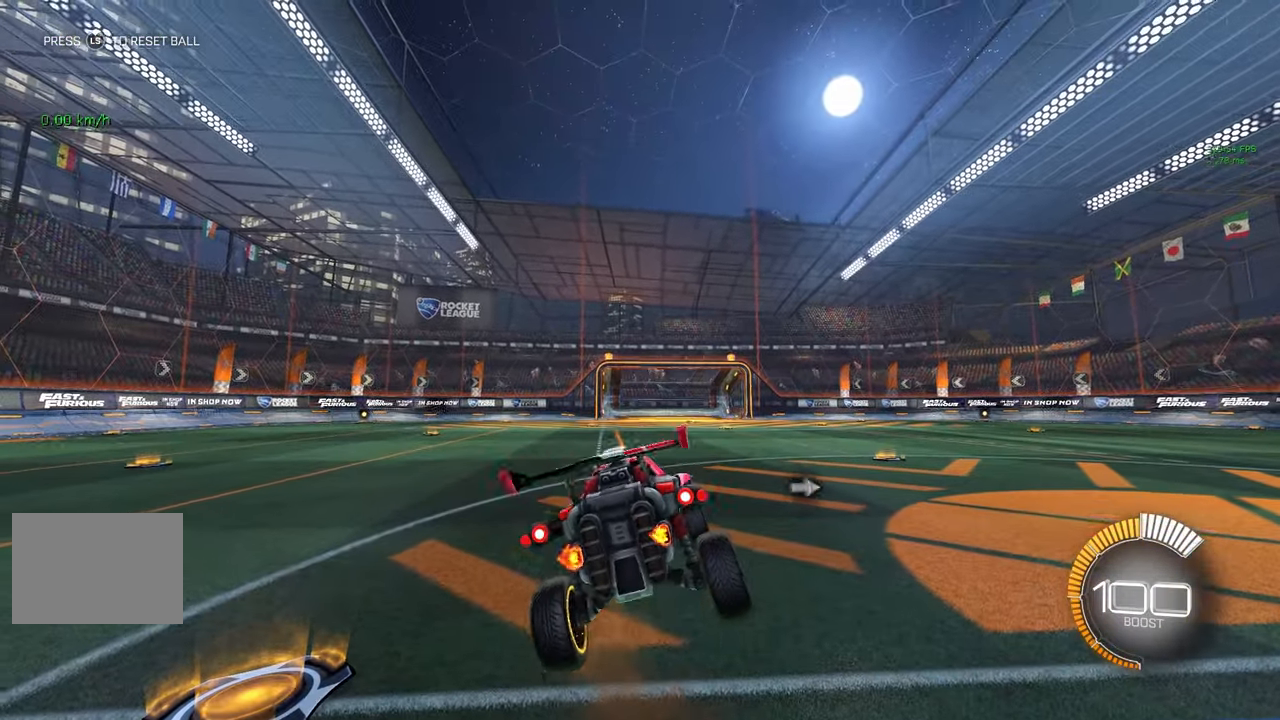
{"buttons": ["R2"], "left_stick": "up-right", "events": [[317, "R2", "down"], [384, "left_stick", "up-right"]]}
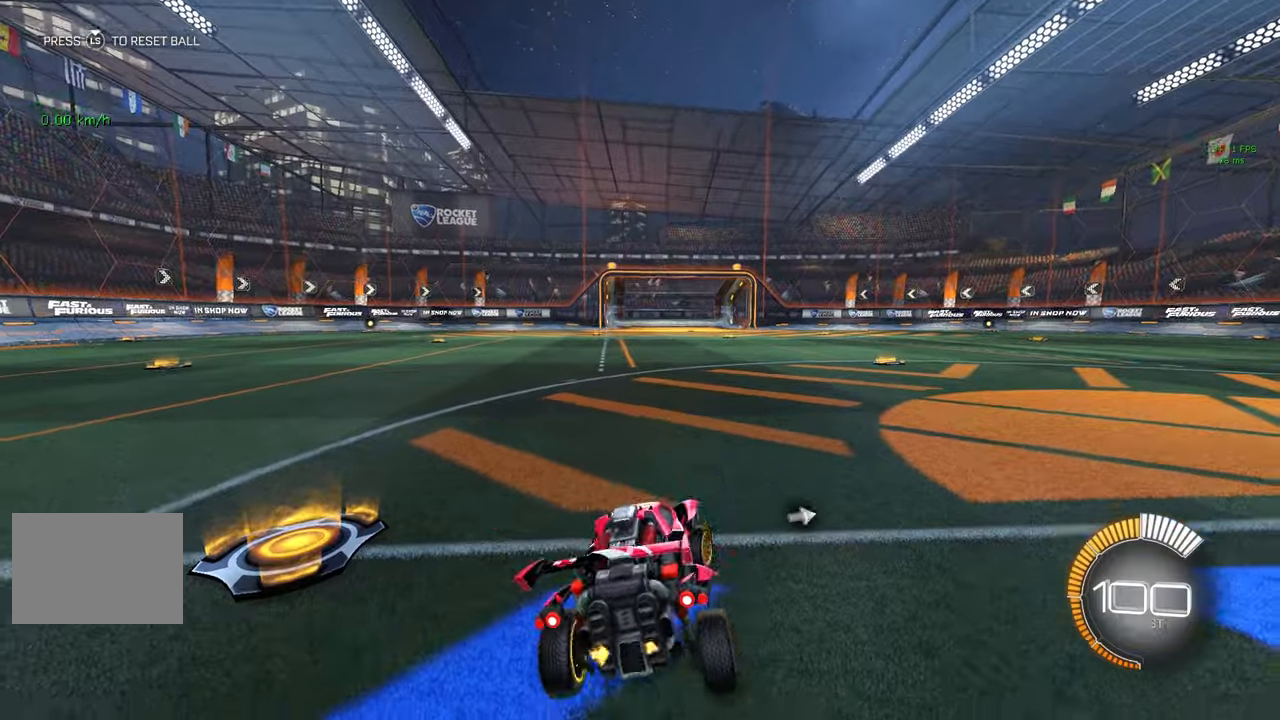
{"buttons": ["R2"], "left_stick": "center"}
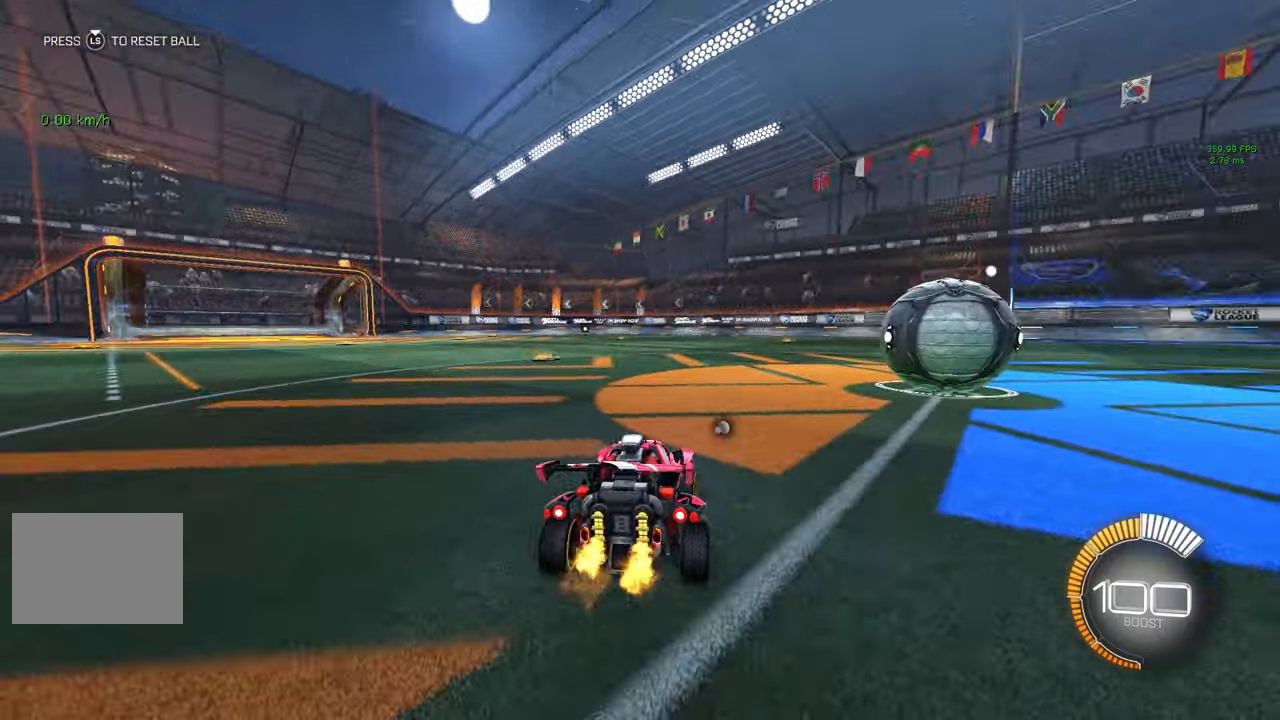
{"buttons": [], "left_stick": "center", "events": [[50, "A", "down"], [50, "R2", "up"], [117, "A", "up"], [317, "R1", "down"], [450, "R1", "up"]]}
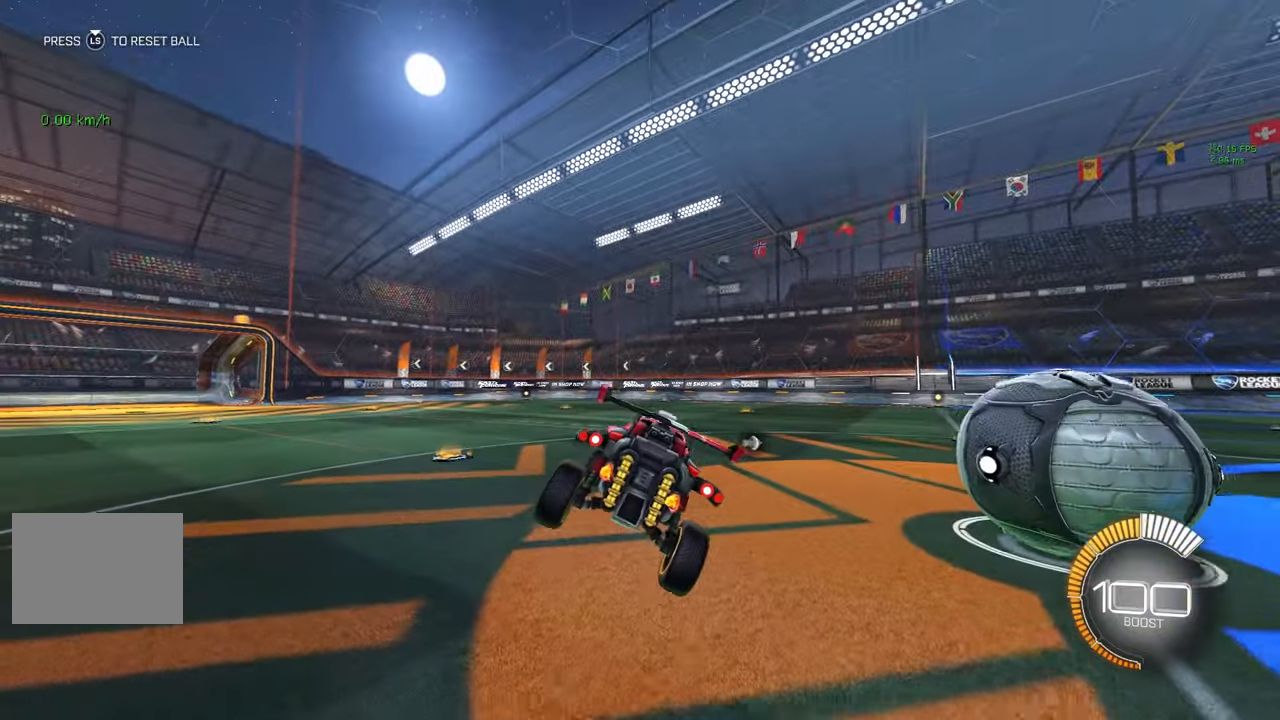
{"buttons": [], "left_stick": "up", "events": [[234, "left_stick", "down"], [400, "left_stick", "center"], [467, "left_stick", "up"]]}
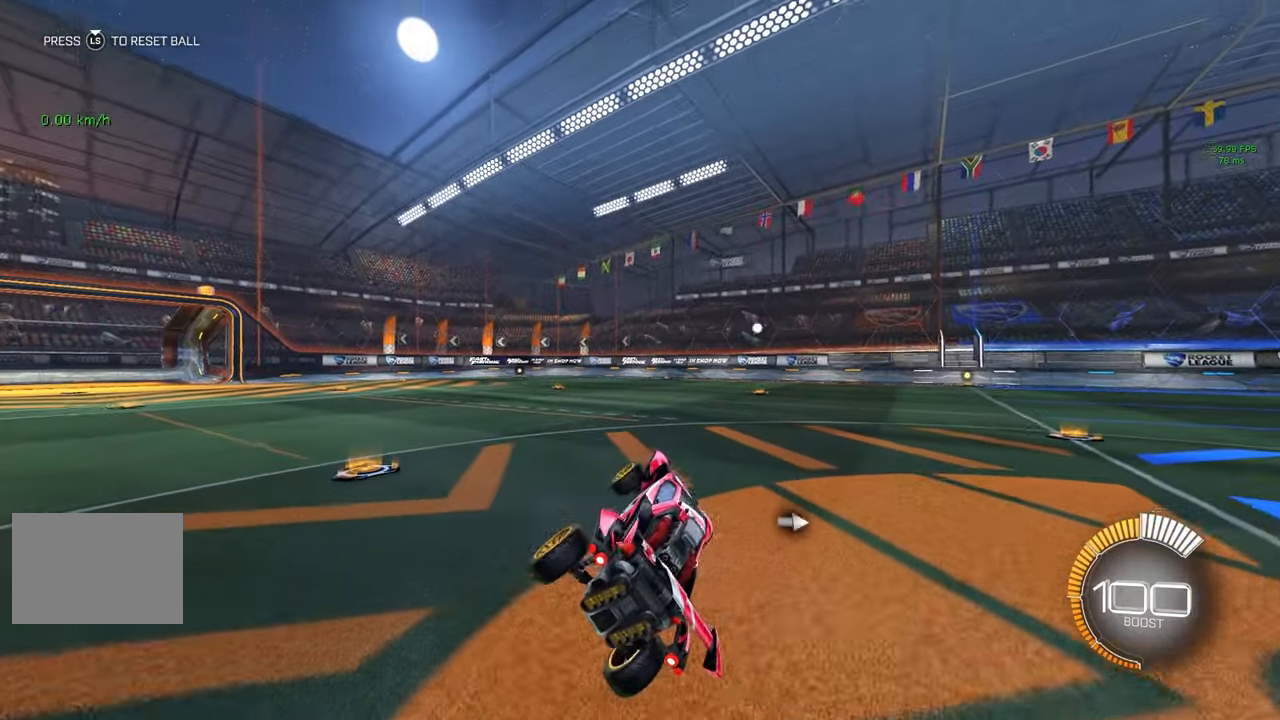
{"buttons": ["A"], "left_stick": "down", "events": [[100, "A", "down"], [200, "A", "up"], [250, "left_stick", "down"], [317, "A", "down"]]}
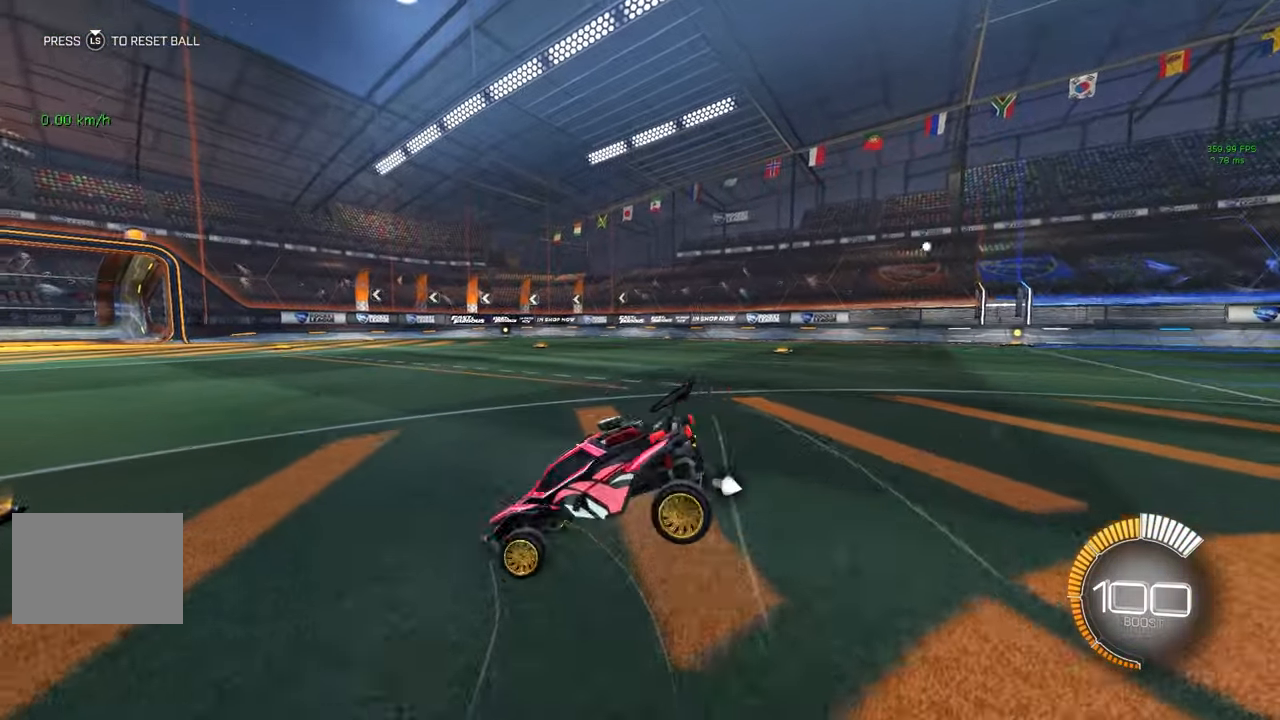
{"buttons": ["A"], "left_stick": "down", "events": []}
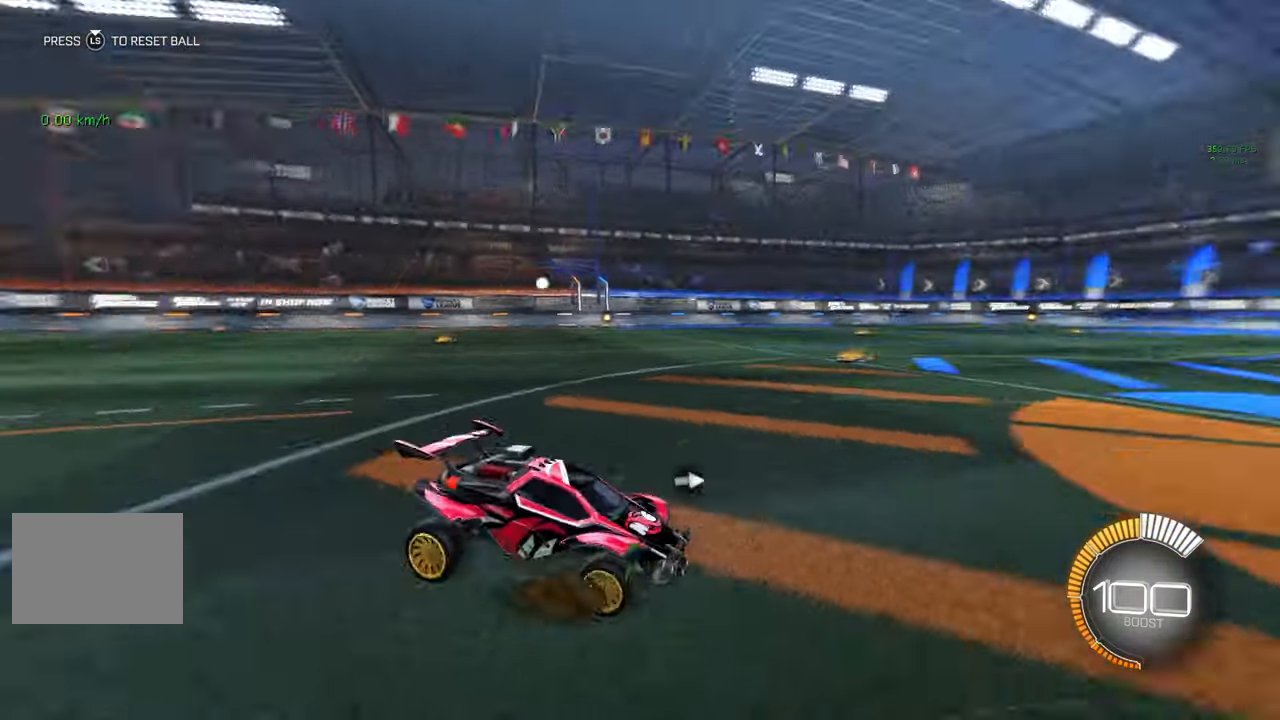
{"buttons": ["R2"], "left_stick": "left", "events": [[100, "left_stick", "down-left"], [117, "A", "up"], [217, "R2", "down"], [217, "left_stick", "left"]]}
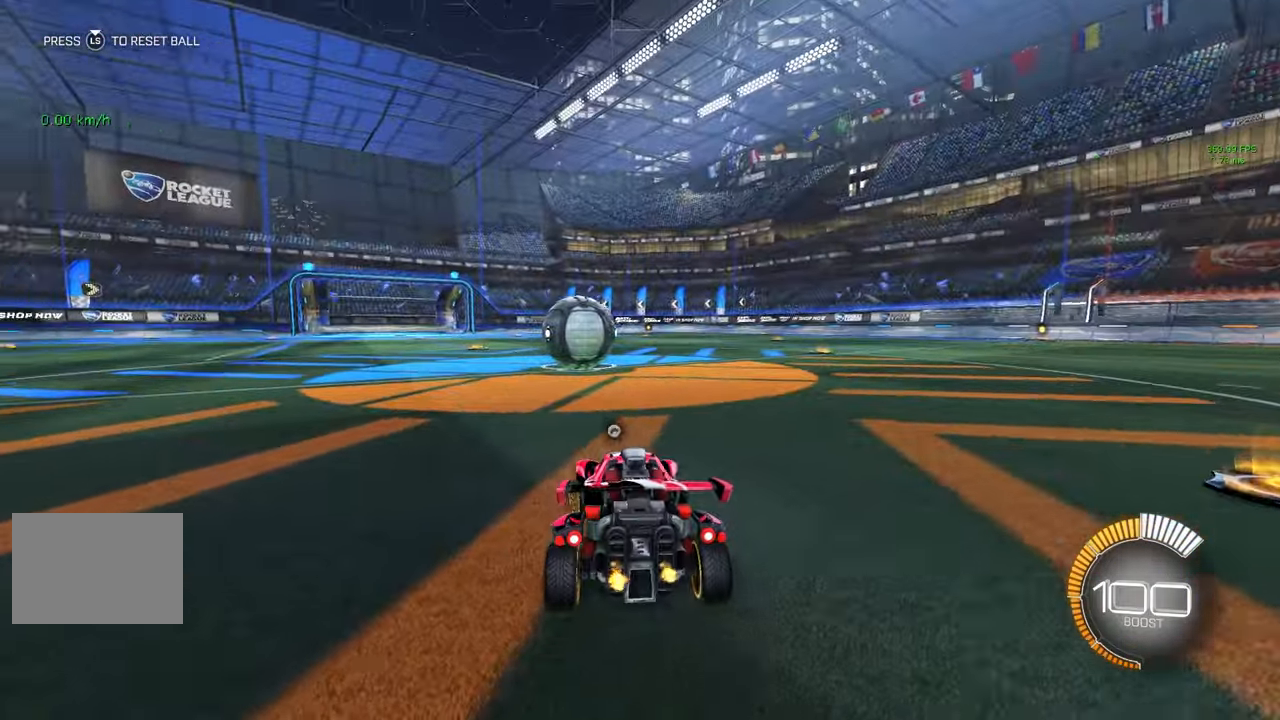
{"buttons": ["R2"], "left_stick": "right", "events": [[334, "left_stick", "center"], [484, "left_stick", "right"]]}
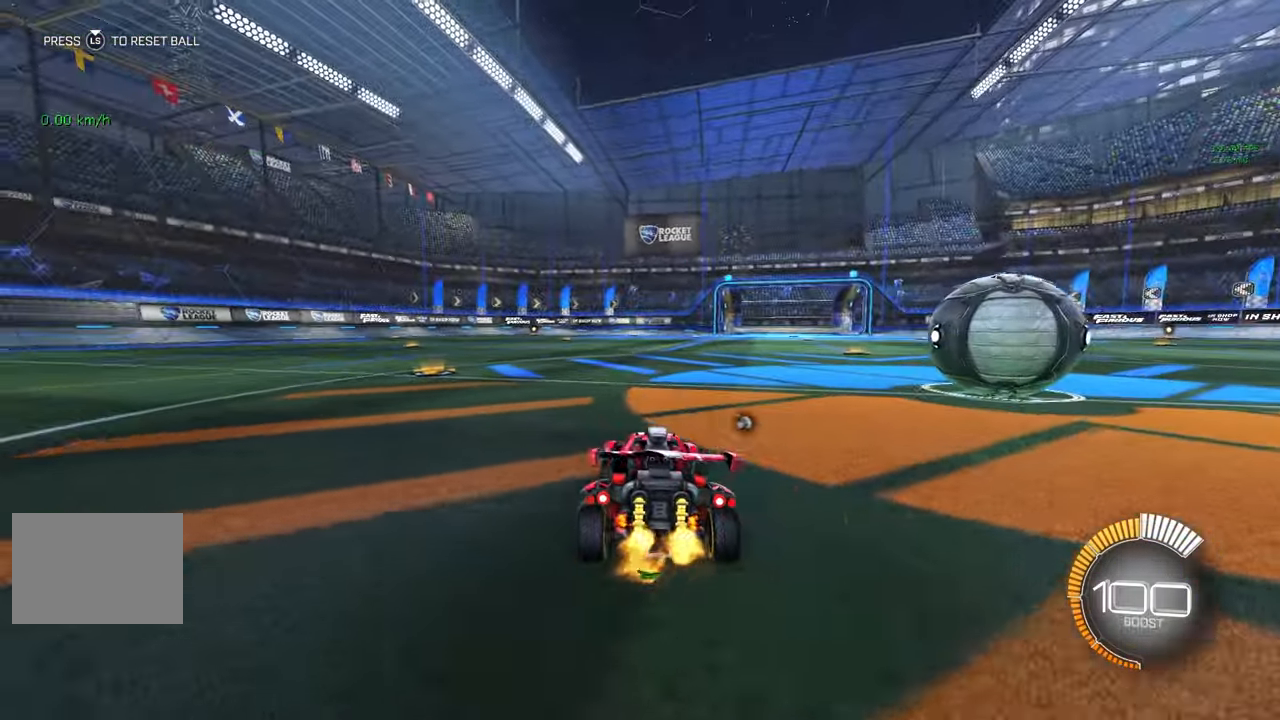
{"buttons": [], "left_stick": "center", "events": [[134, "left_stick", "center"], [350, "R2", "up"], [367, "A", "down"], [400, "A", "up"]]}
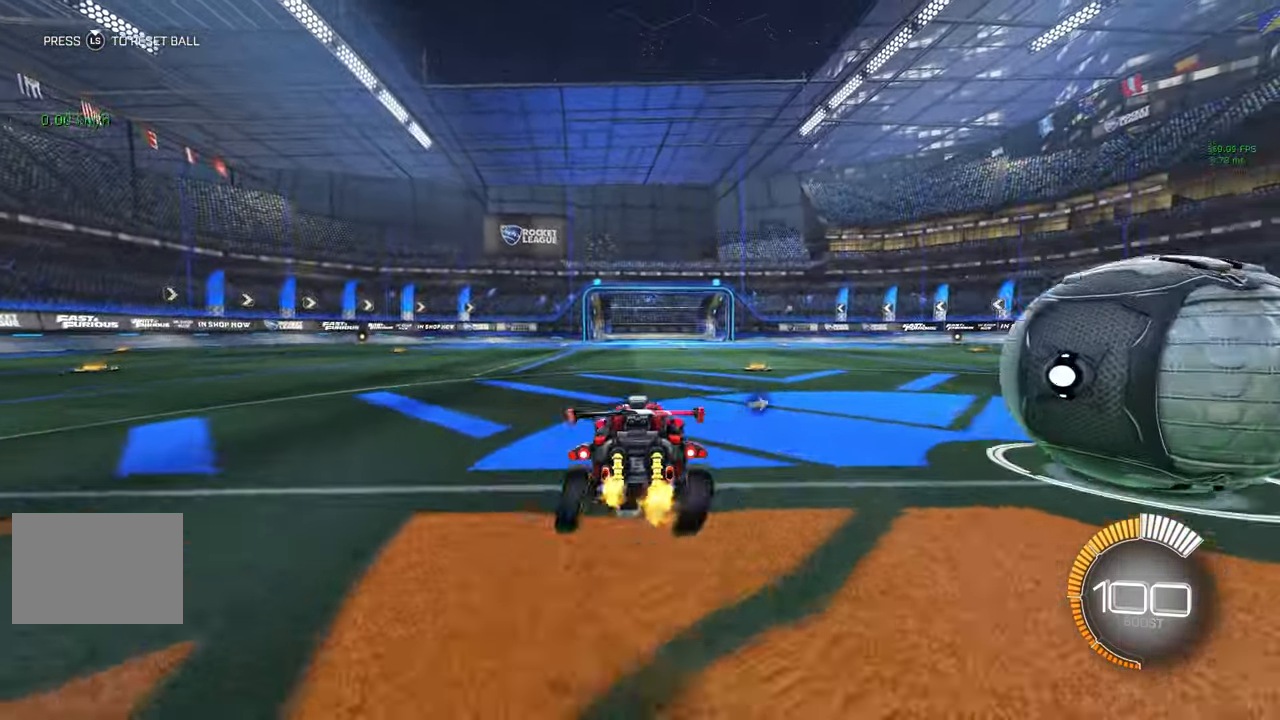
{"buttons": [], "left_stick": "center", "events": []}
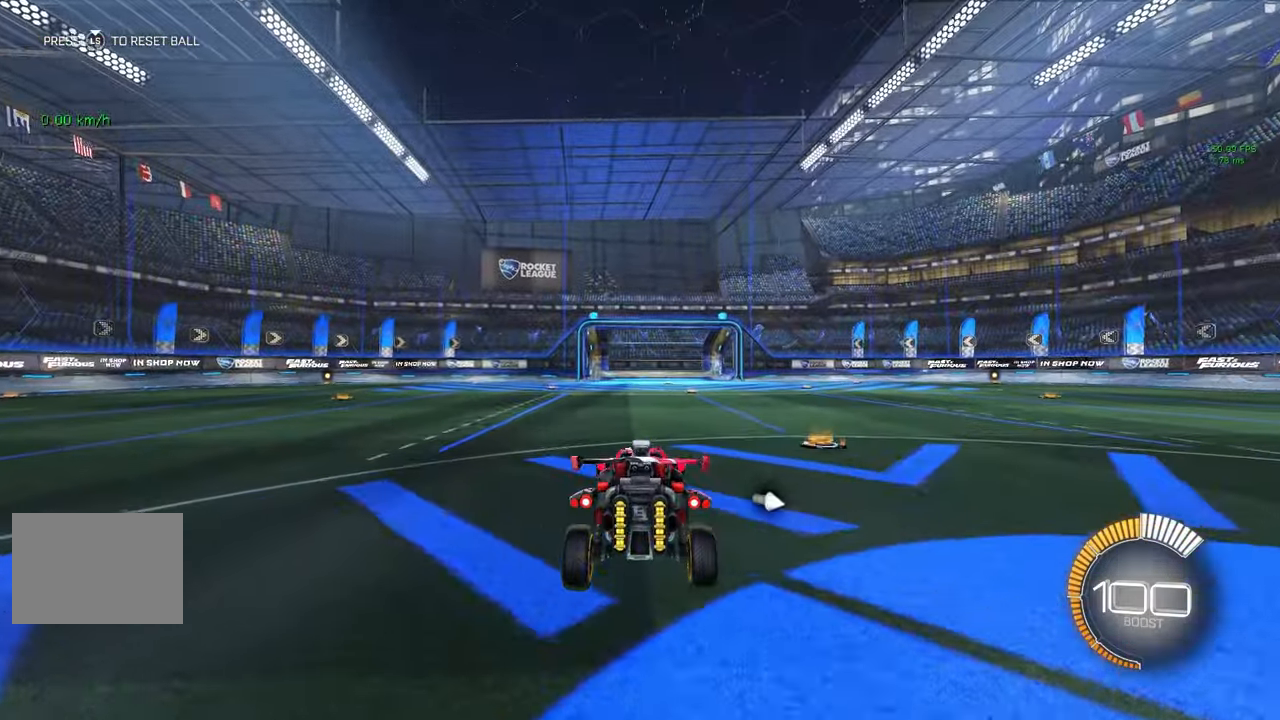
{"buttons": ["R2"], "left_stick": "right", "events": [[250, "left_stick", "right"], [483, "R2", "down"]]}
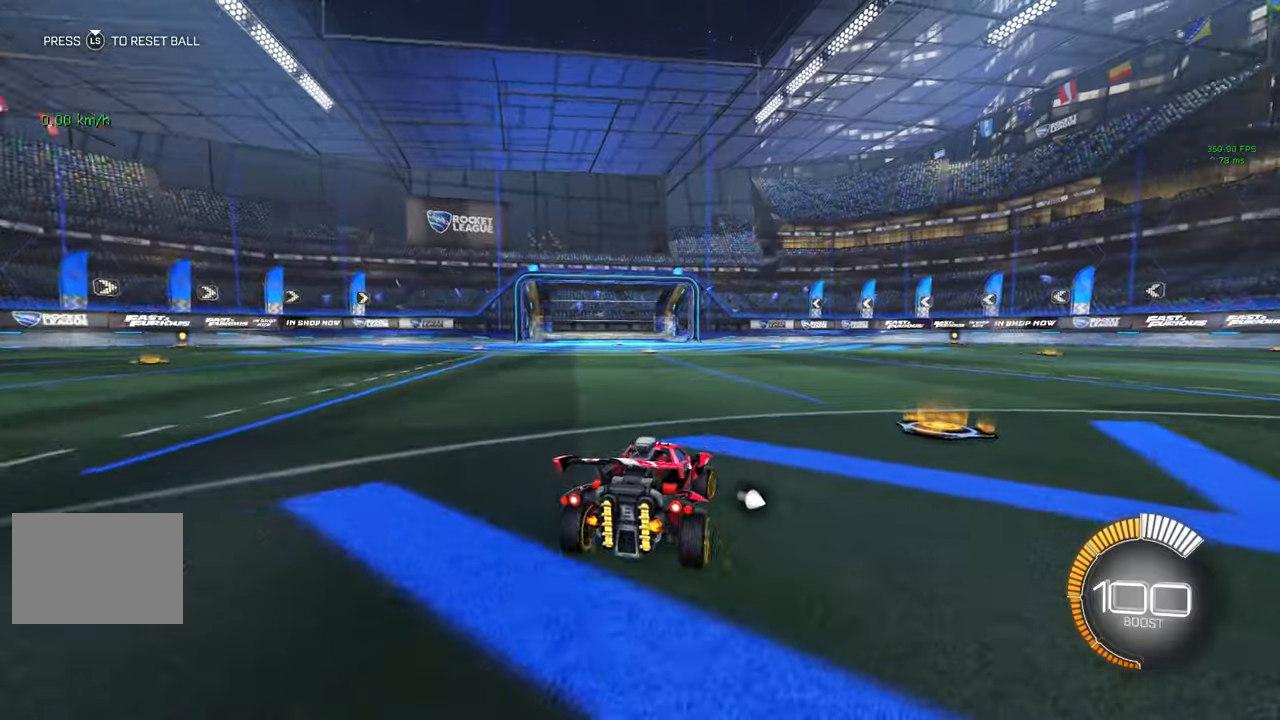
{"buttons": ["R2"], "left_stick": "right", "events": []}
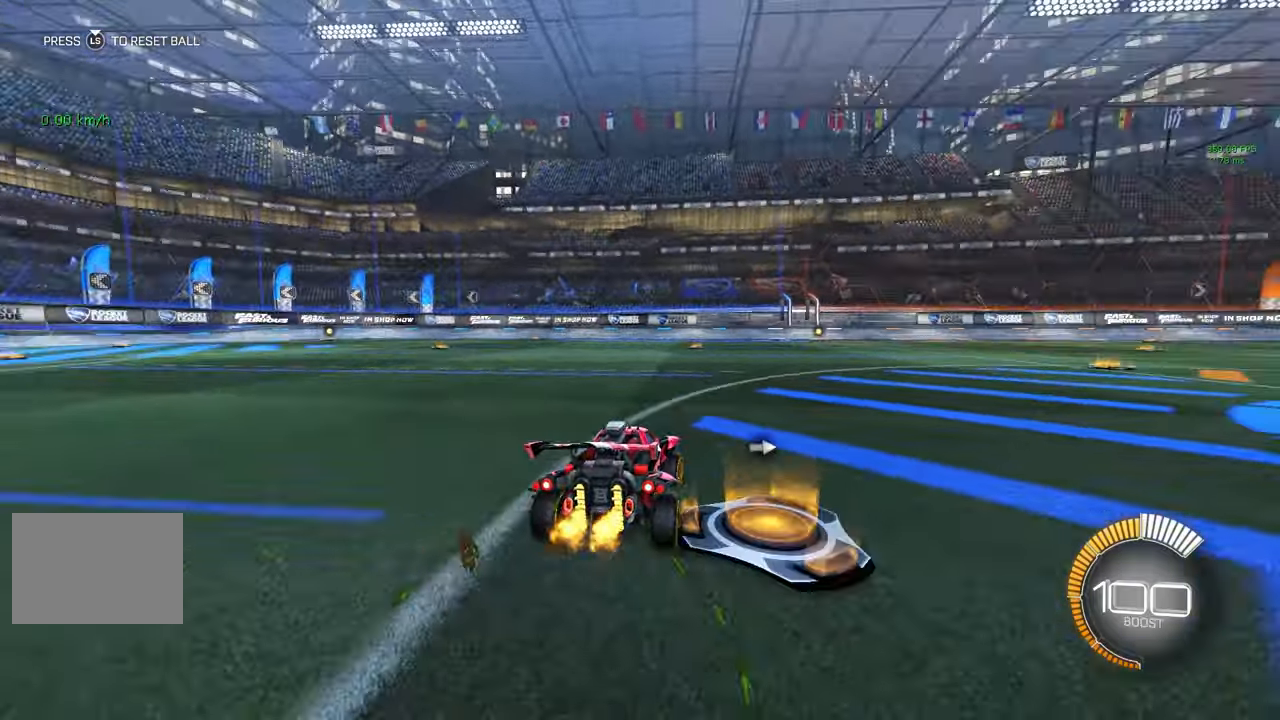
{"buttons": [], "left_stick": "center", "events": [[300, "R2", "up"], [433, "left_stick", "center"]]}
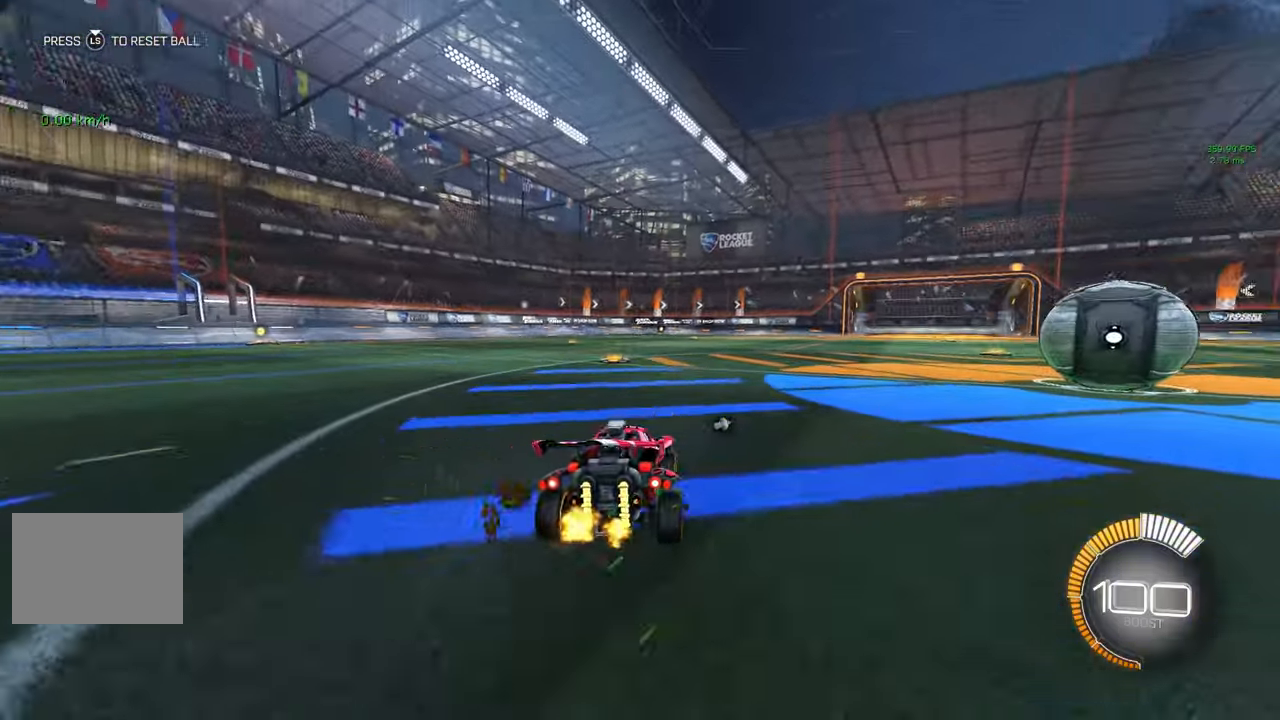
{"buttons": [], "left_stick": "center", "events": [[66, "A", "down"], [116, "A", "up"]]}
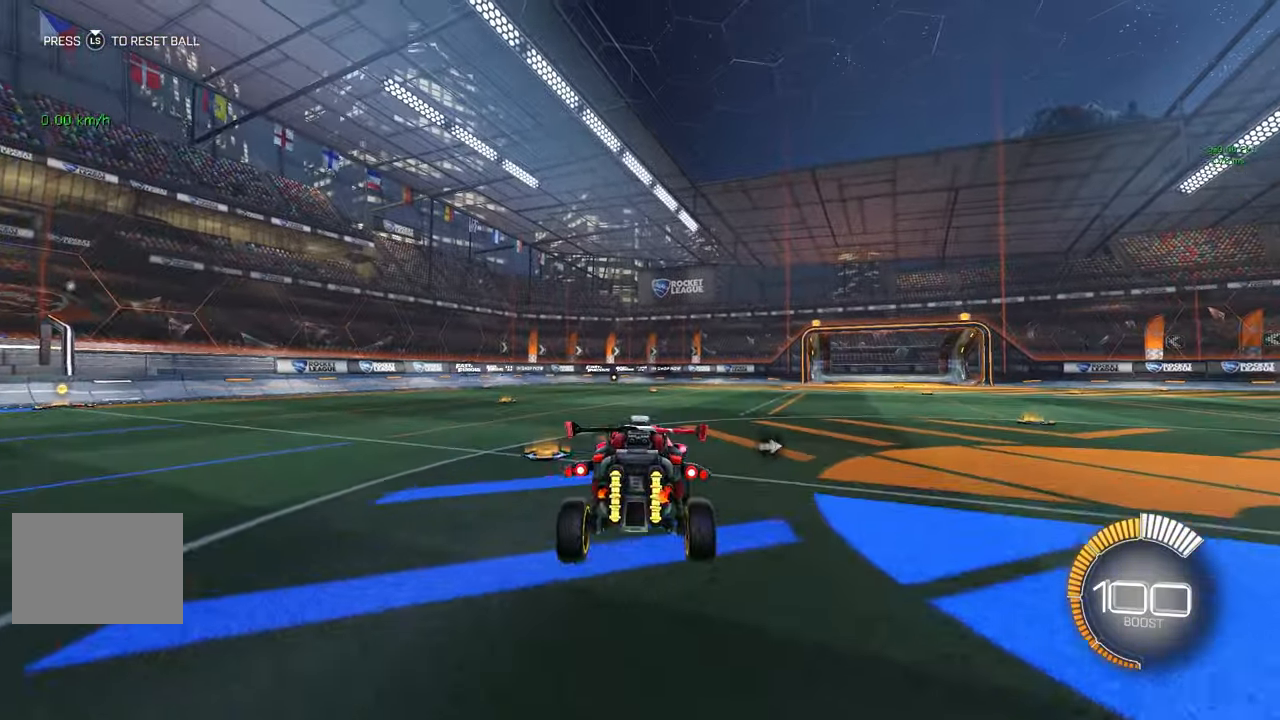
{"buttons": ["R2"], "left_stick": "right", "events": [[50, "L1", "down"], [133, "L1", "up"], [400, "left_stick", "down-right"], [500, "R2", "down"], [500, "left_stick", "right"]]}
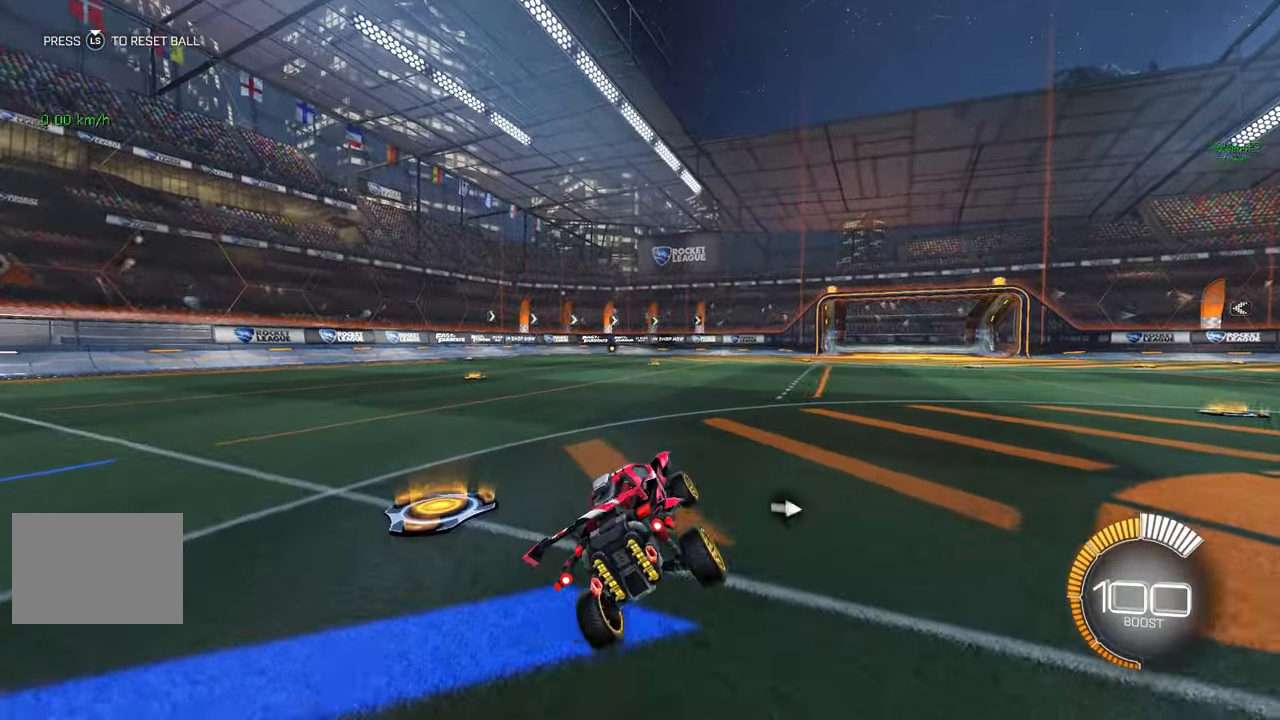
{"buttons": [], "left_stick": "center", "events": [[383, "R2", "up"], [400, "left_stick", "center"]]}
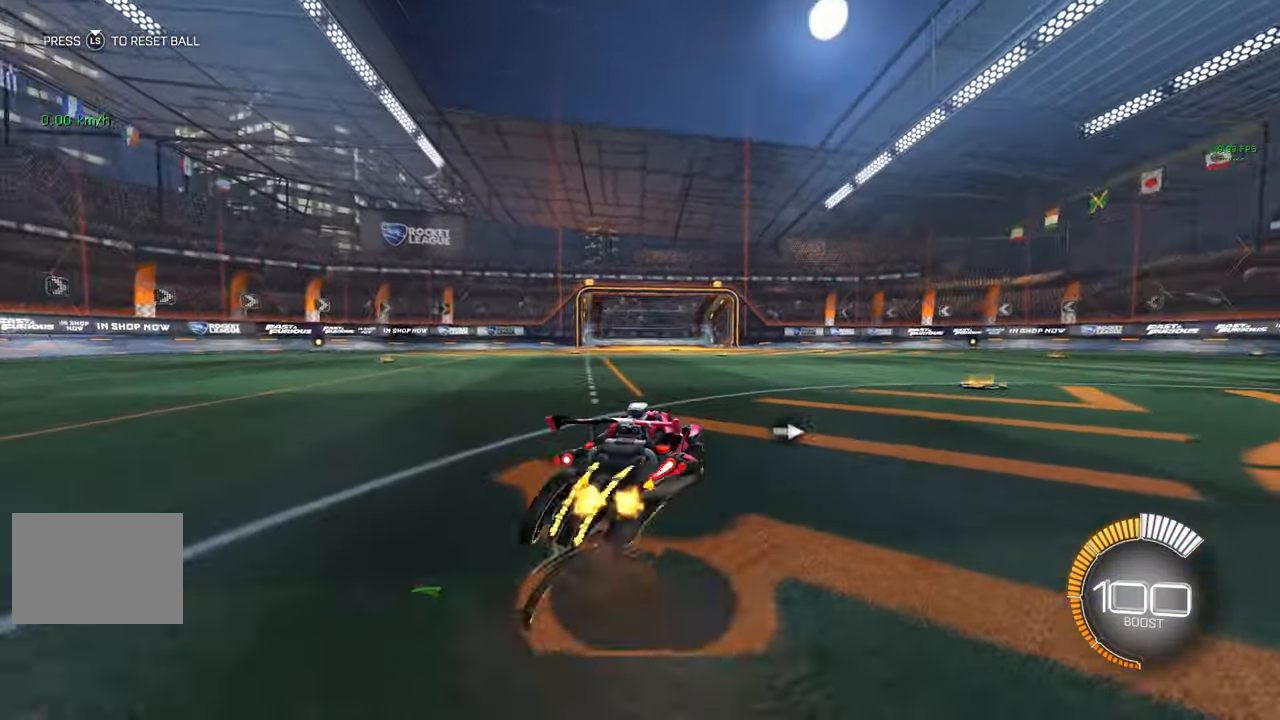
{"buttons": [], "left_stick": "right", "events": [[133, "left_stick", "left"], [350, "left_stick", "center"], [450, "left_stick", "right"]]}
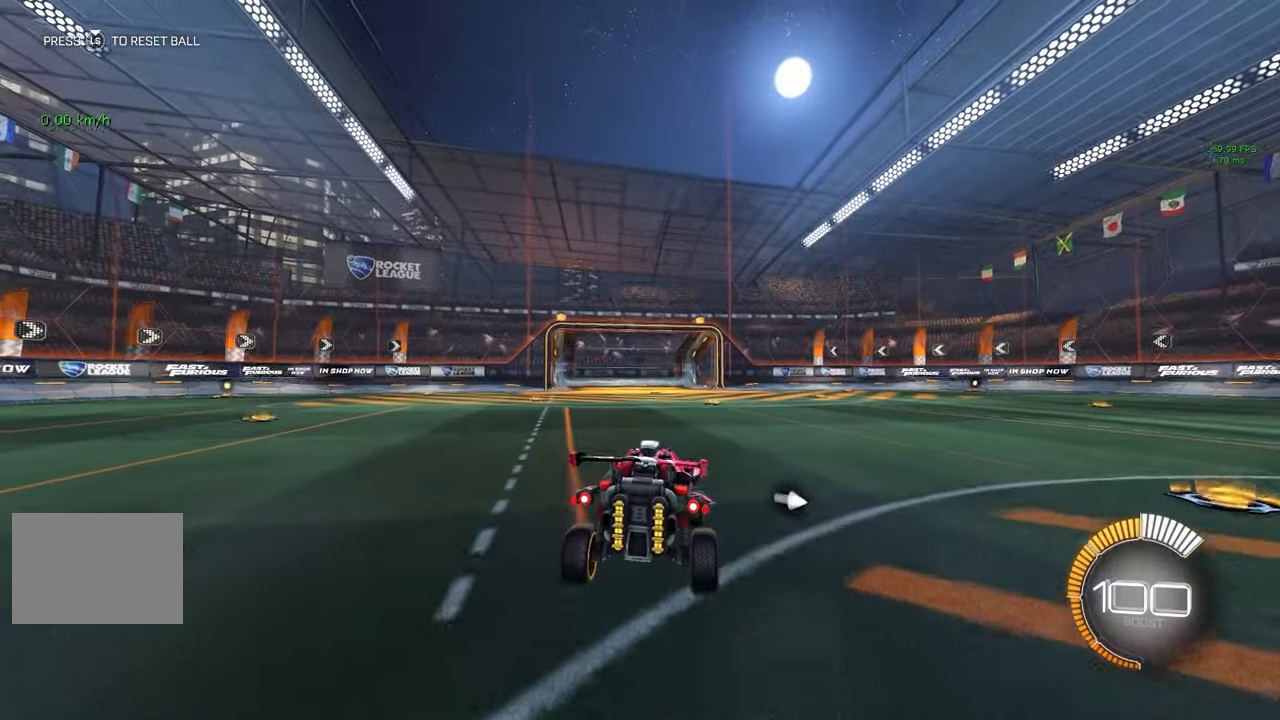
{"buttons": ["A", "X"], "left_stick": "up-right", "events": [[16, "X", "down"], [100, "left_stick", "down-right"], [266, "left_stick", "up-right"], [316, "A", "down"]]}
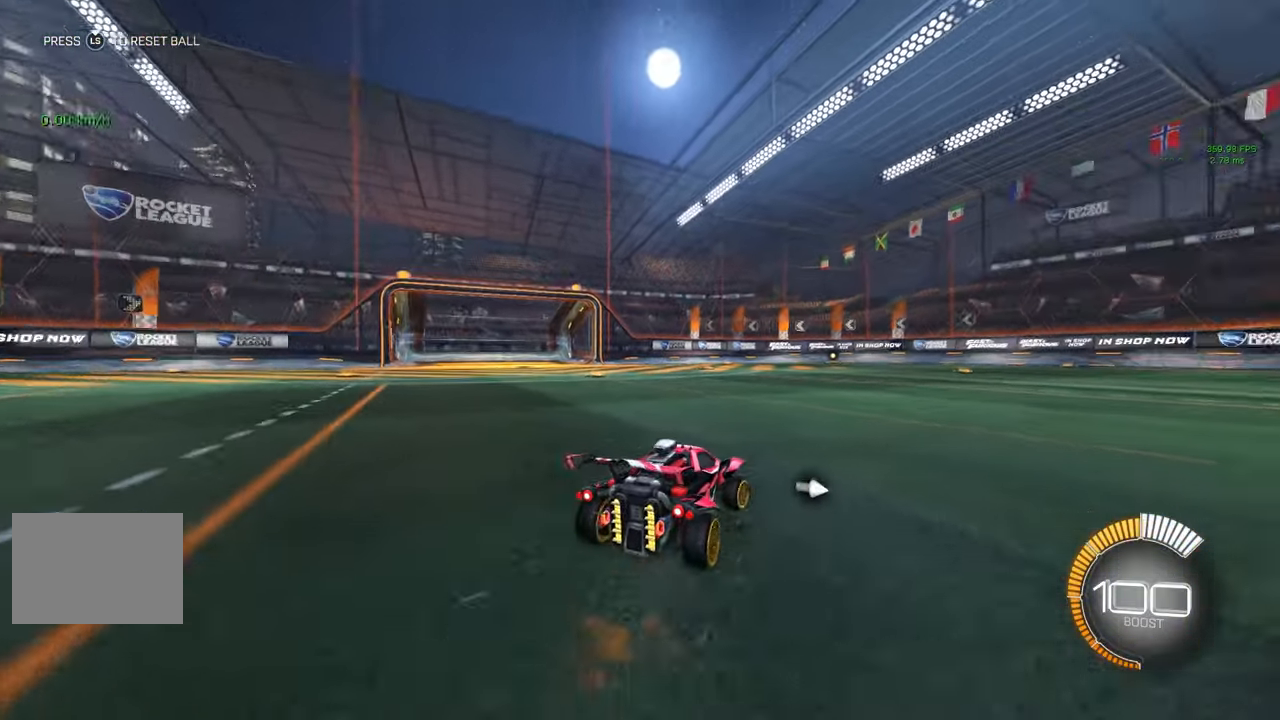
{"buttons": ["A"], "left_stick": "right", "events": [[50, "X", "up"], [116, "left_stick", "right"]]}
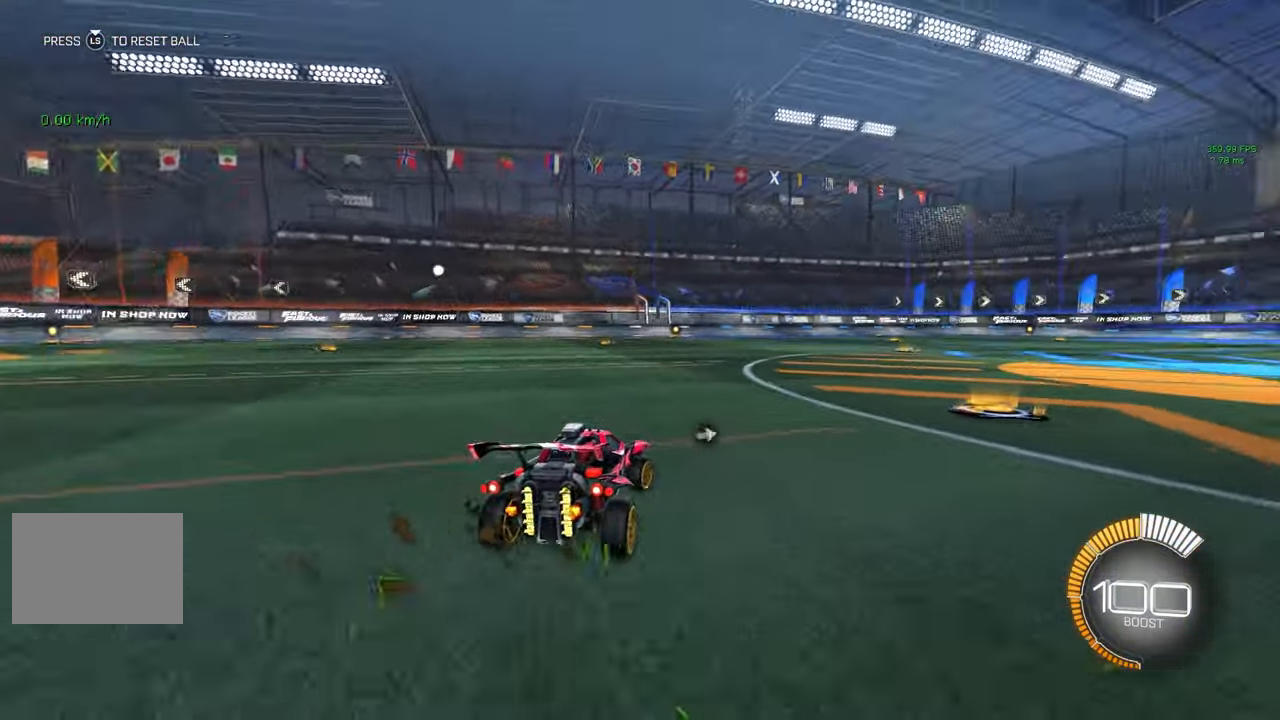
{"buttons": ["R2"], "left_stick": "right", "events": [[216, "R2", "down"], [250, "left_stick", "center"], [300, "A", "up"], [416, "left_stick", "right"]]}